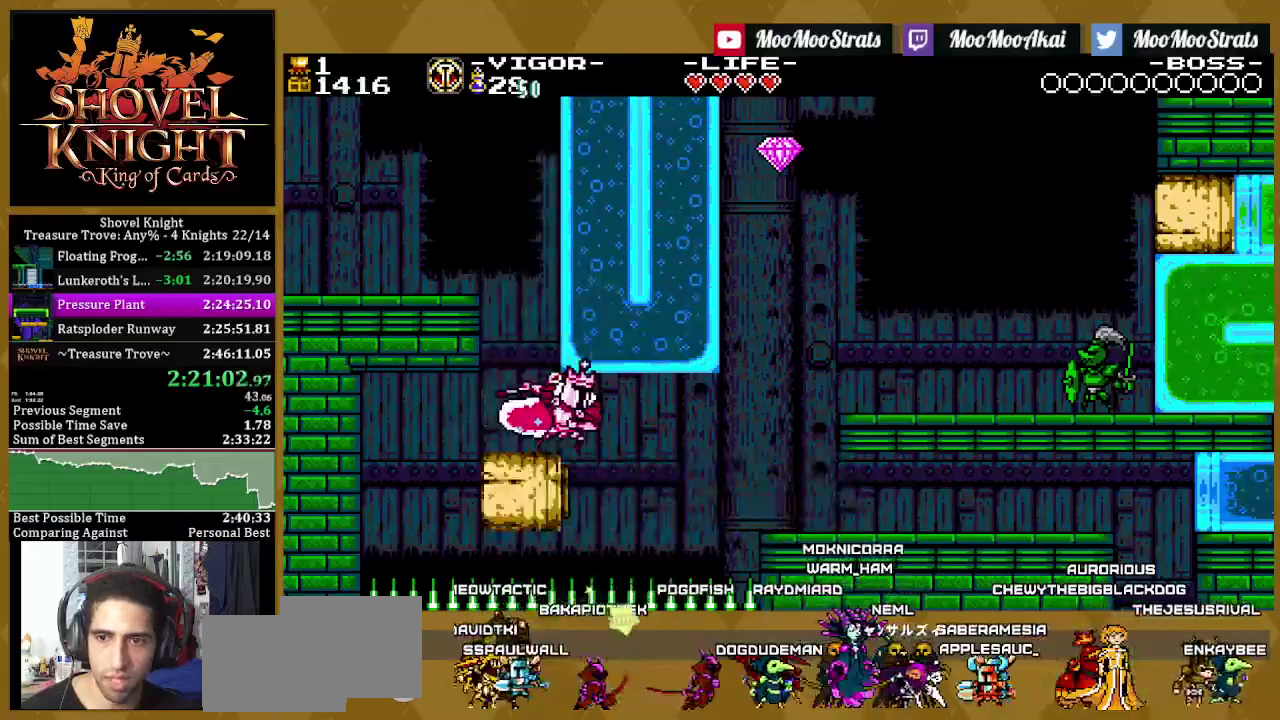
Gameplay with a controller (PlayStation layout); each line is a JSON object with the inputs held at the frame after it. "events" lists button and stick changes between this image and that frame as [ms after this image, input, new state], when the widget could be followed in between. Not read: L3 R3 SQUARE.
{"buttons": ["DPAD_RIGHT"], "left_stick": "center", "right_stick": "center", "events": []}
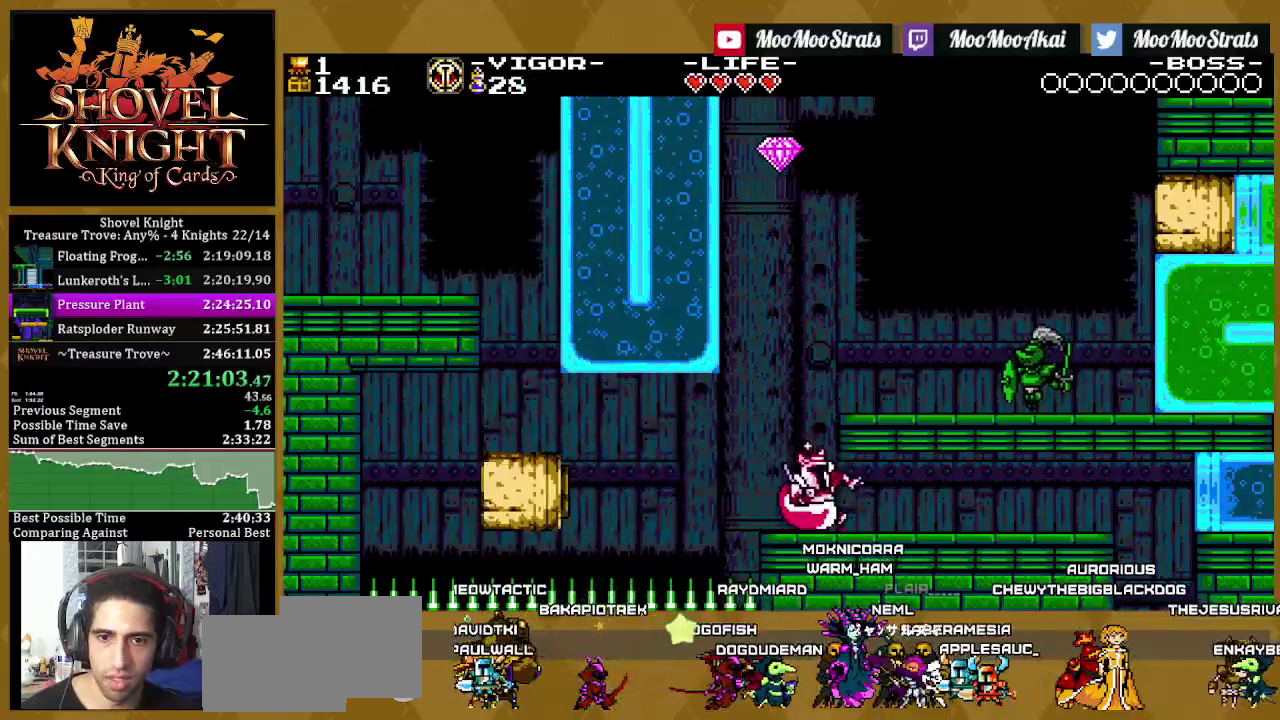
{"buttons": ["DPAD_RIGHT"], "left_stick": "center", "right_stick": "center", "events": [[233, "CROSS", "down"], [317, "CROSS", "up"]]}
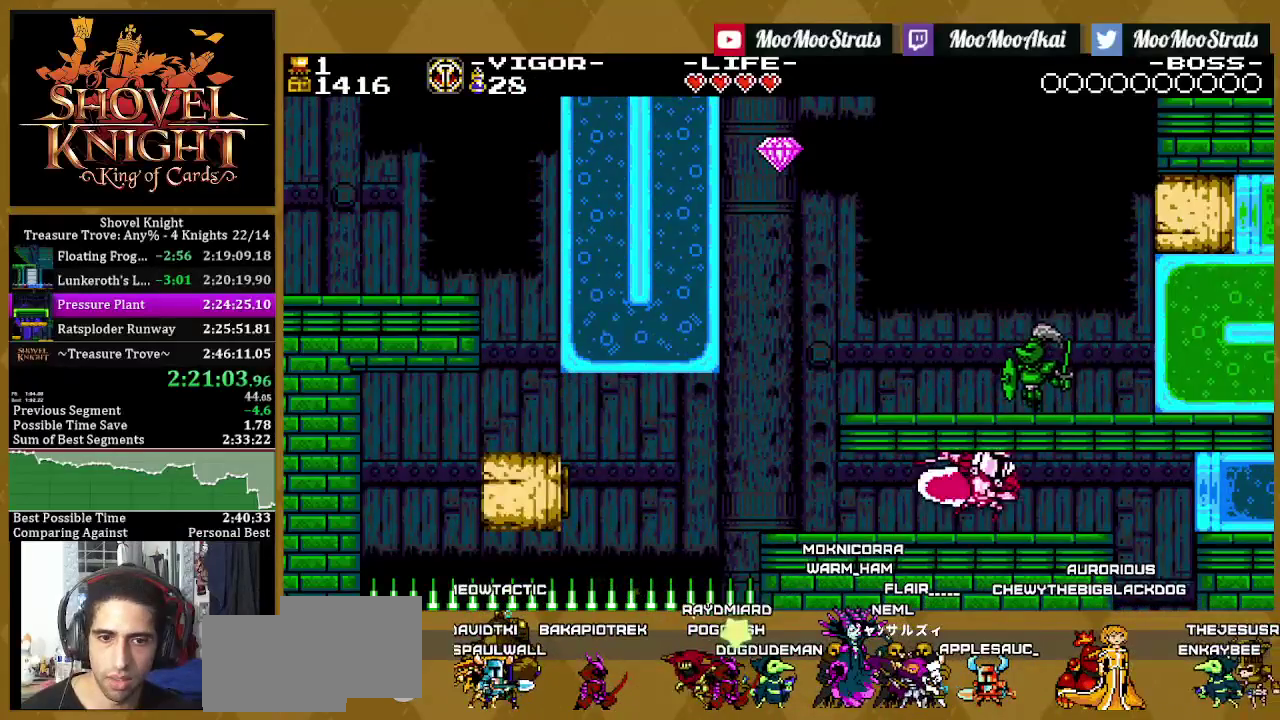
{"buttons": ["DPAD_LEFT"], "left_stick": "center", "right_stick": "center", "events": [[300, "DPAD_LEFT", "down"], [300, "DPAD_RIGHT", "up"]]}
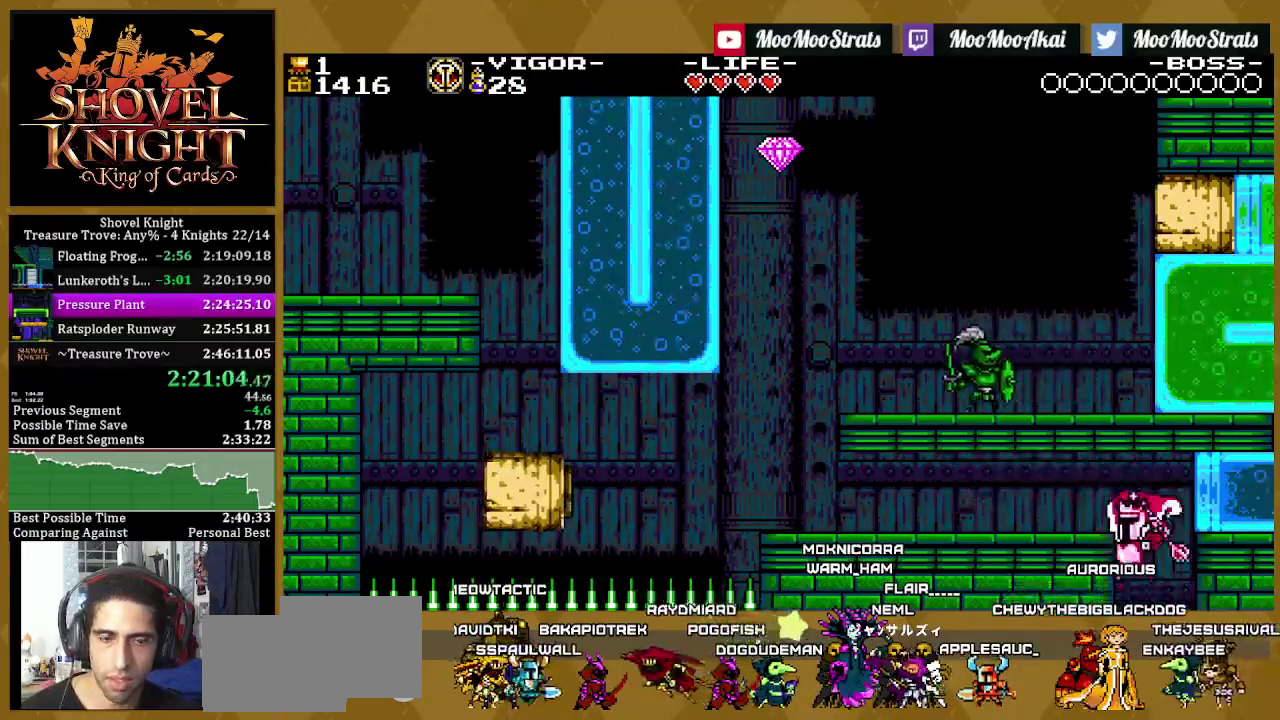
{"buttons": ["DPAD_LEFT"], "left_stick": "center", "right_stick": "center", "events": []}
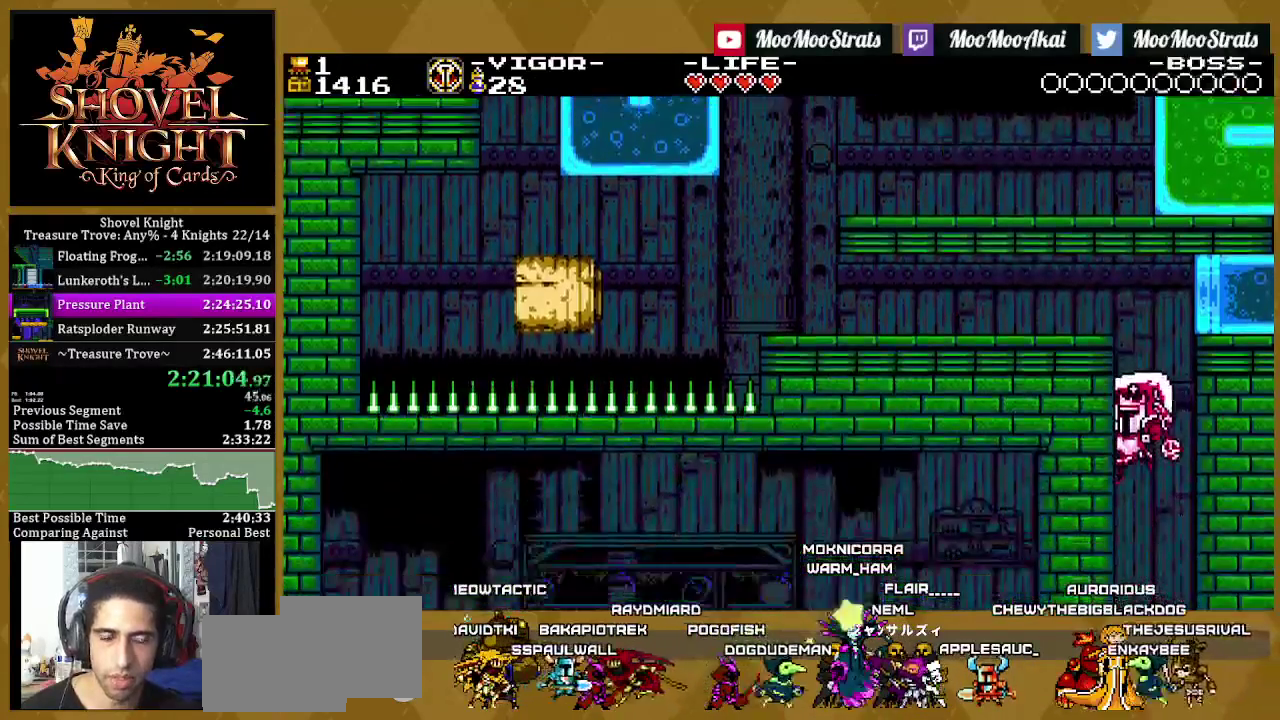
{"buttons": ["DPAD_LEFT"], "left_stick": "center", "right_stick": "center", "events": []}
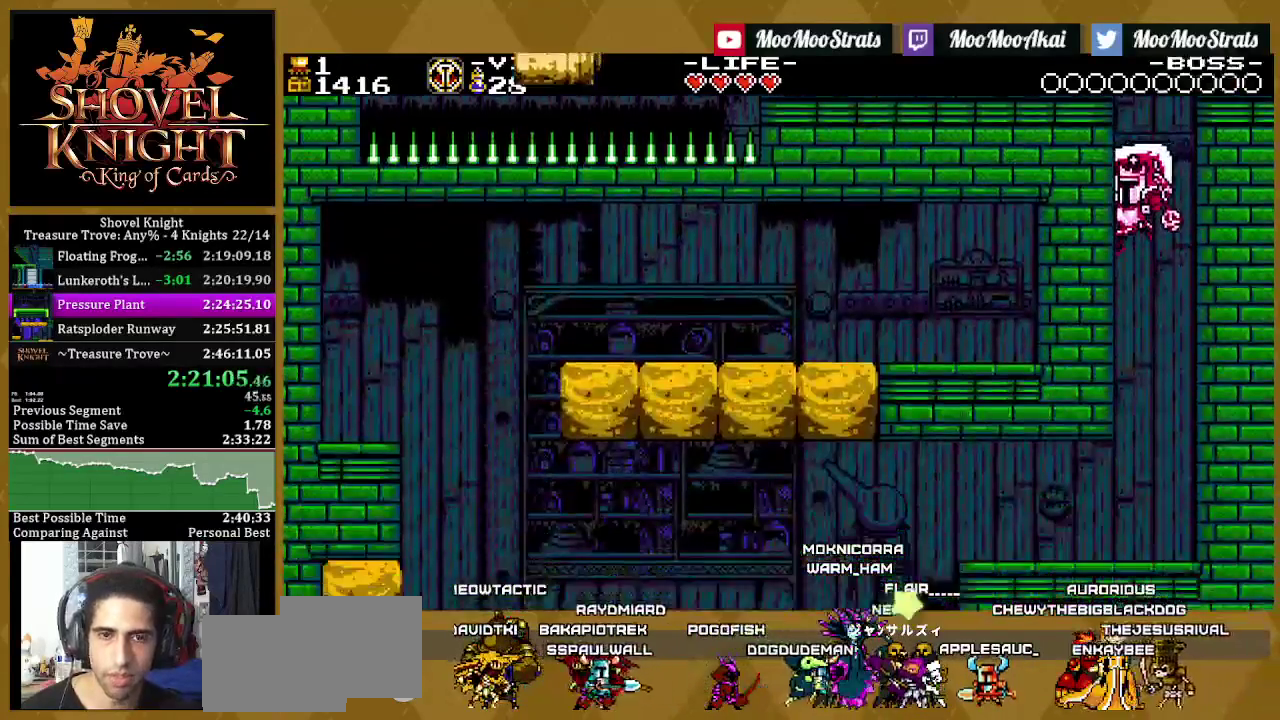
{"buttons": ["DPAD_LEFT"], "left_stick": "center", "right_stick": "center", "events": []}
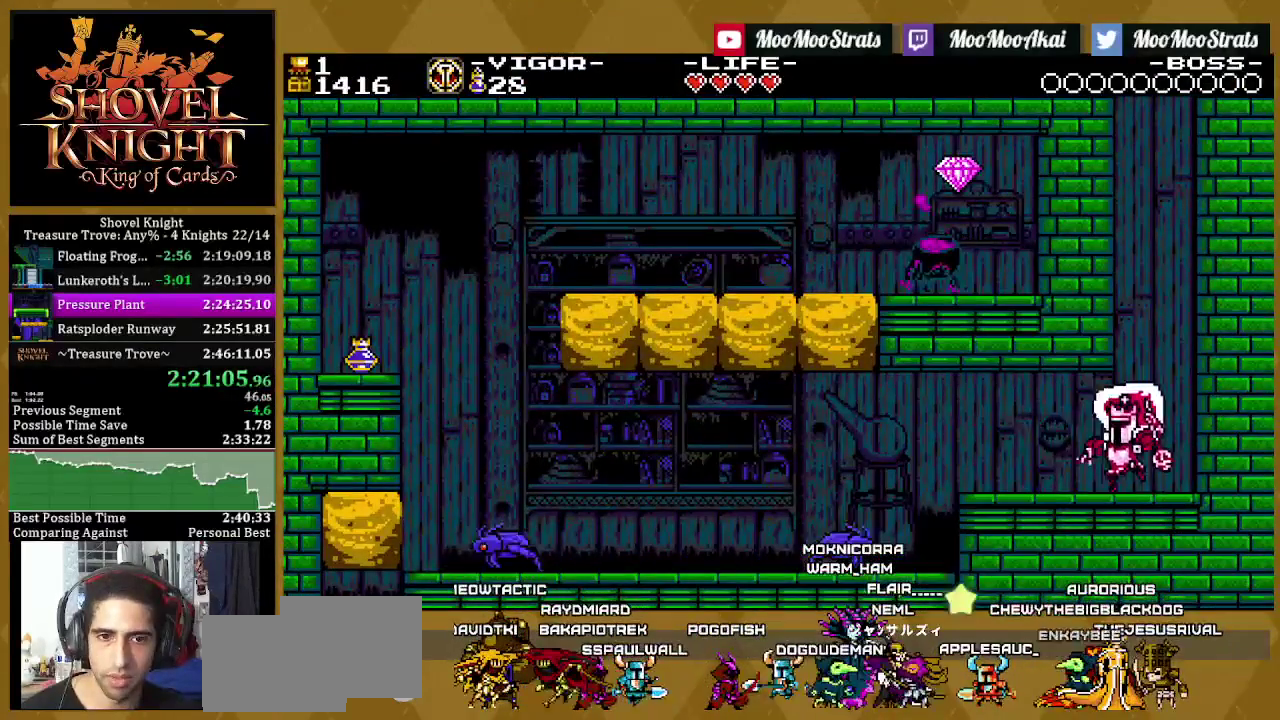
{"buttons": ["DPAD_LEFT"], "left_stick": "center", "right_stick": "center", "events": [[317, "CROSS", "down"], [483, "CROSS", "up"]]}
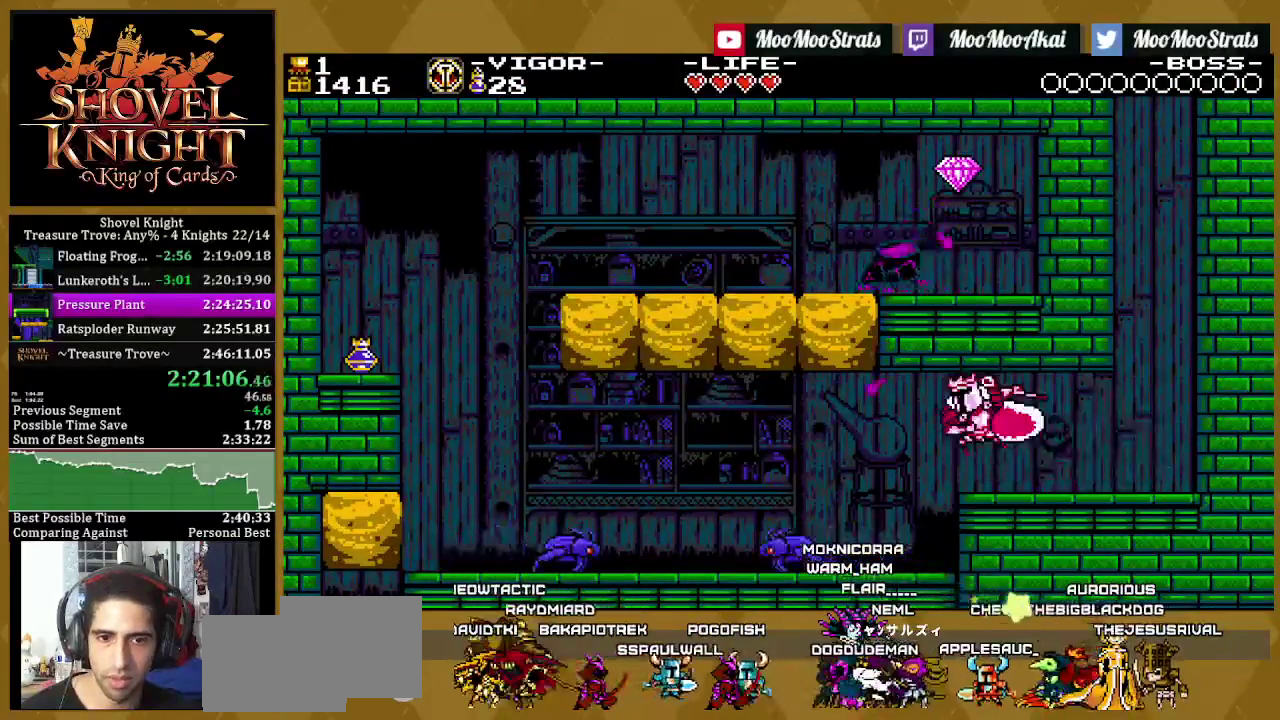
{"buttons": ["DPAD_LEFT"], "left_stick": "center", "right_stick": "center", "events": []}
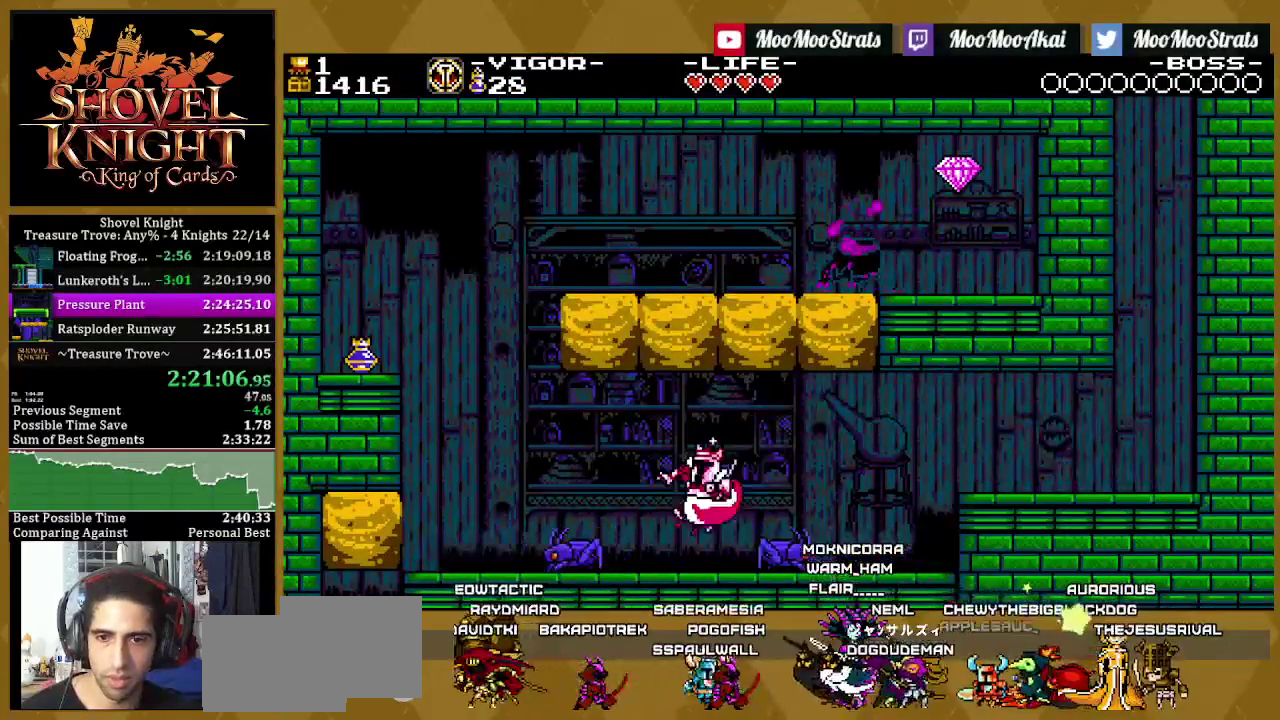
{"buttons": ["DPAD_LEFT"], "left_stick": "center", "right_stick": "center", "events": []}
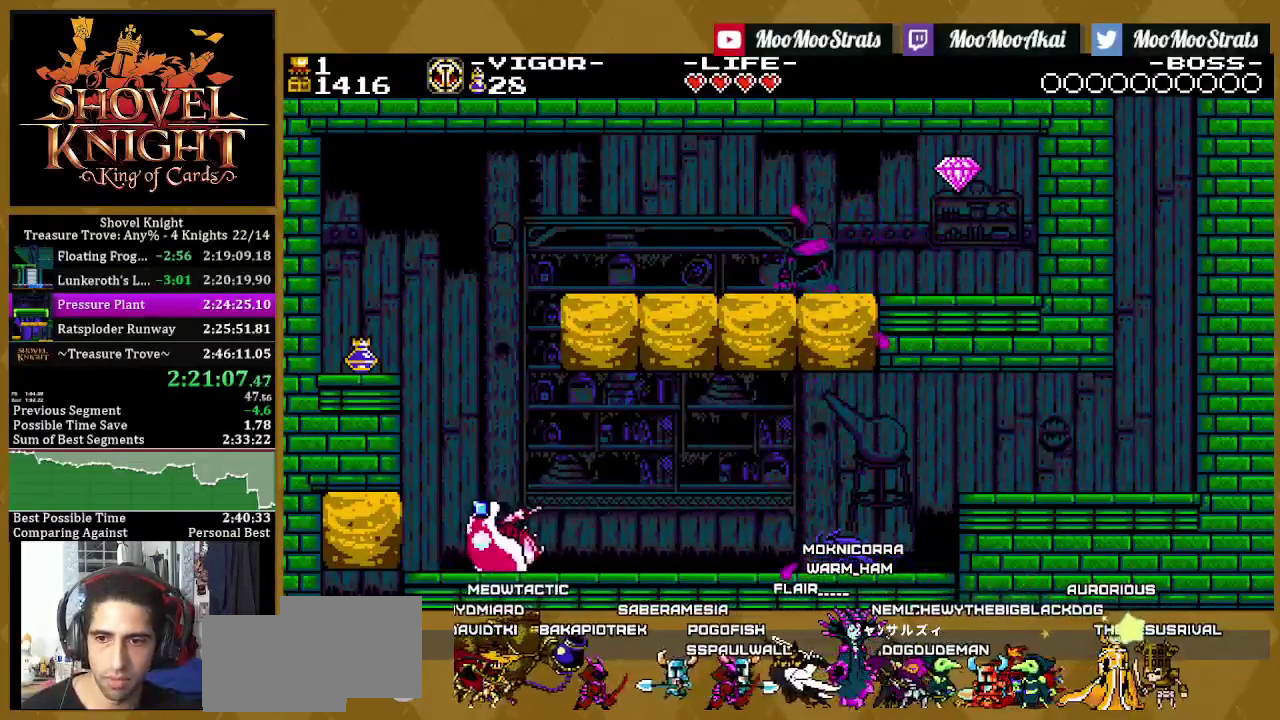
{"buttons": [], "left_stick": "center", "right_stick": "center", "events": [[433, "DPAD_LEFT", "up"]]}
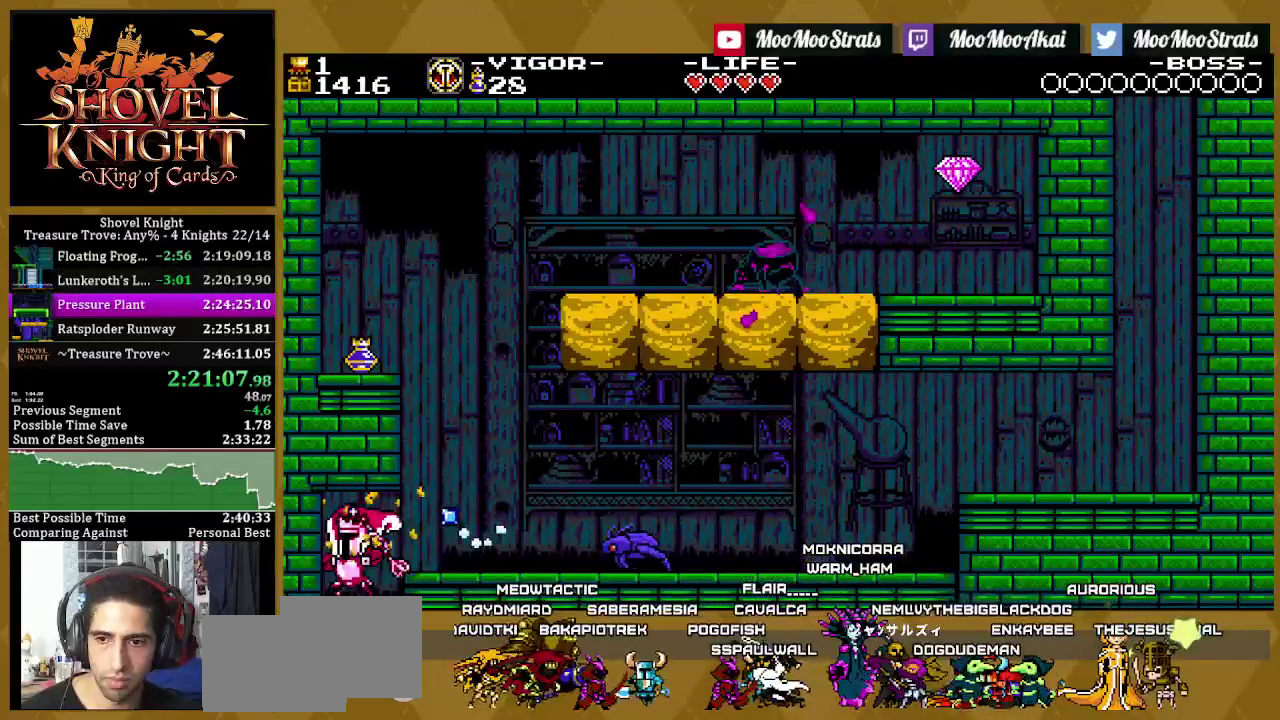
{"buttons": [], "left_stick": "center", "right_stick": "center", "events": []}
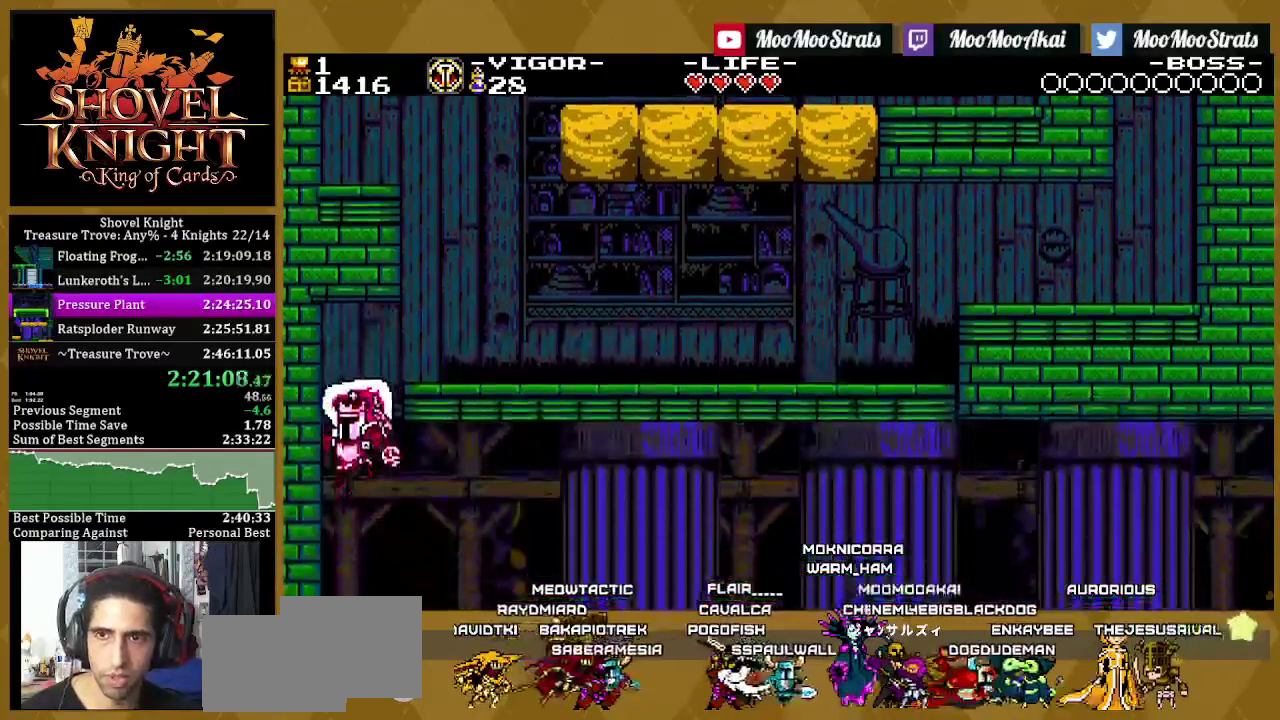
{"buttons": [], "left_stick": "center", "right_stick": "center", "events": []}
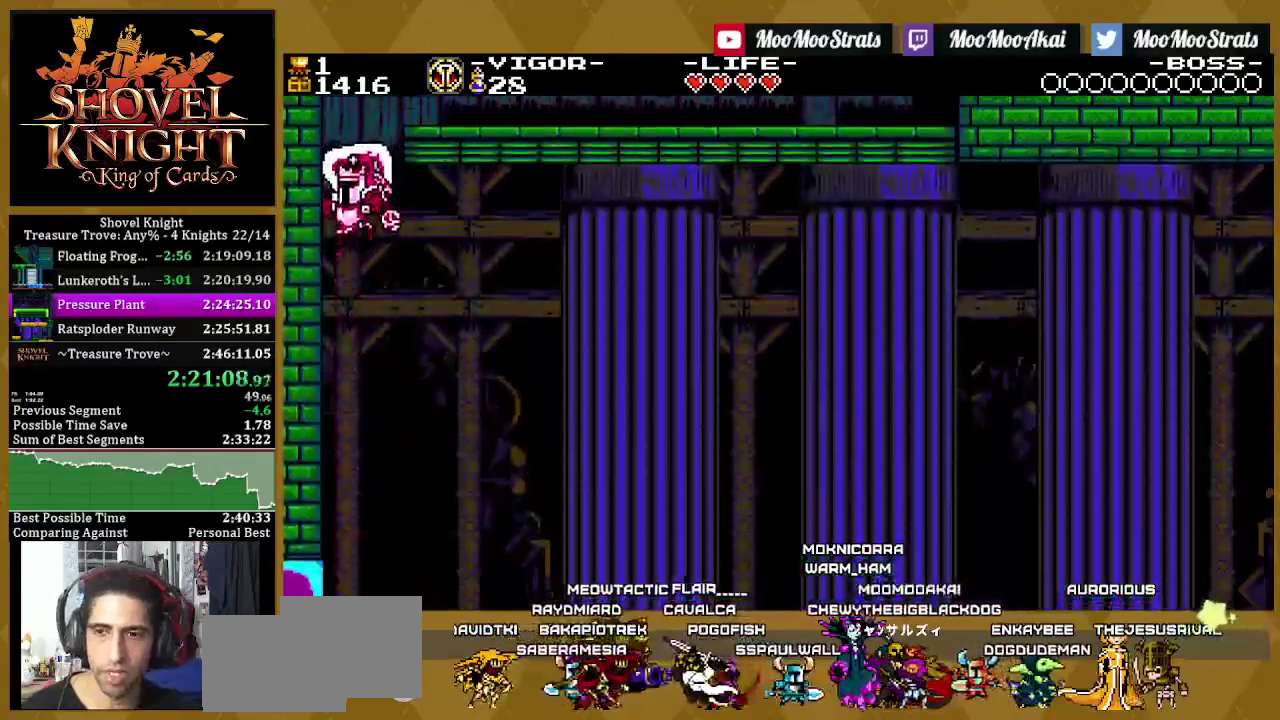
{"buttons": [], "left_stick": "center", "right_stick": "center", "events": []}
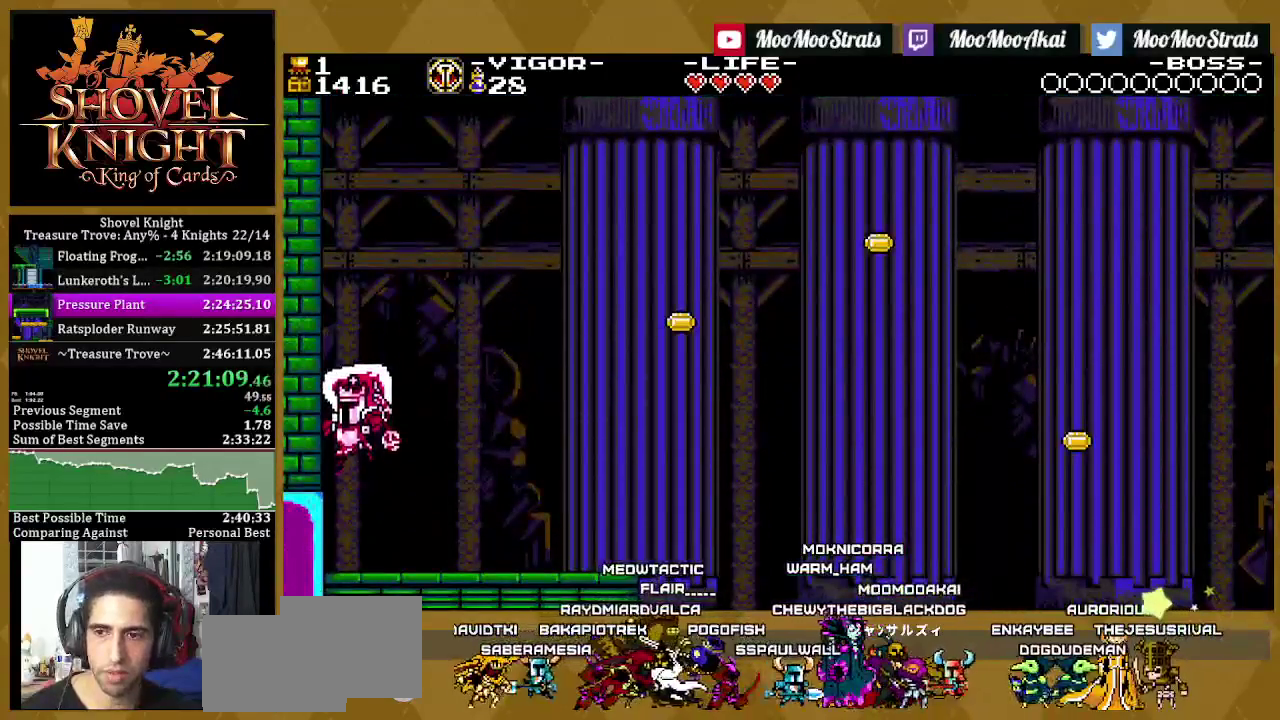
{"buttons": ["DPAD_RIGHT"], "left_stick": "center", "right_stick": "center", "events": [[33, "DPAD_LEFT", "down"], [217, "DPAD_LEFT", "up"], [300, "DPAD_RIGHT", "down"]]}
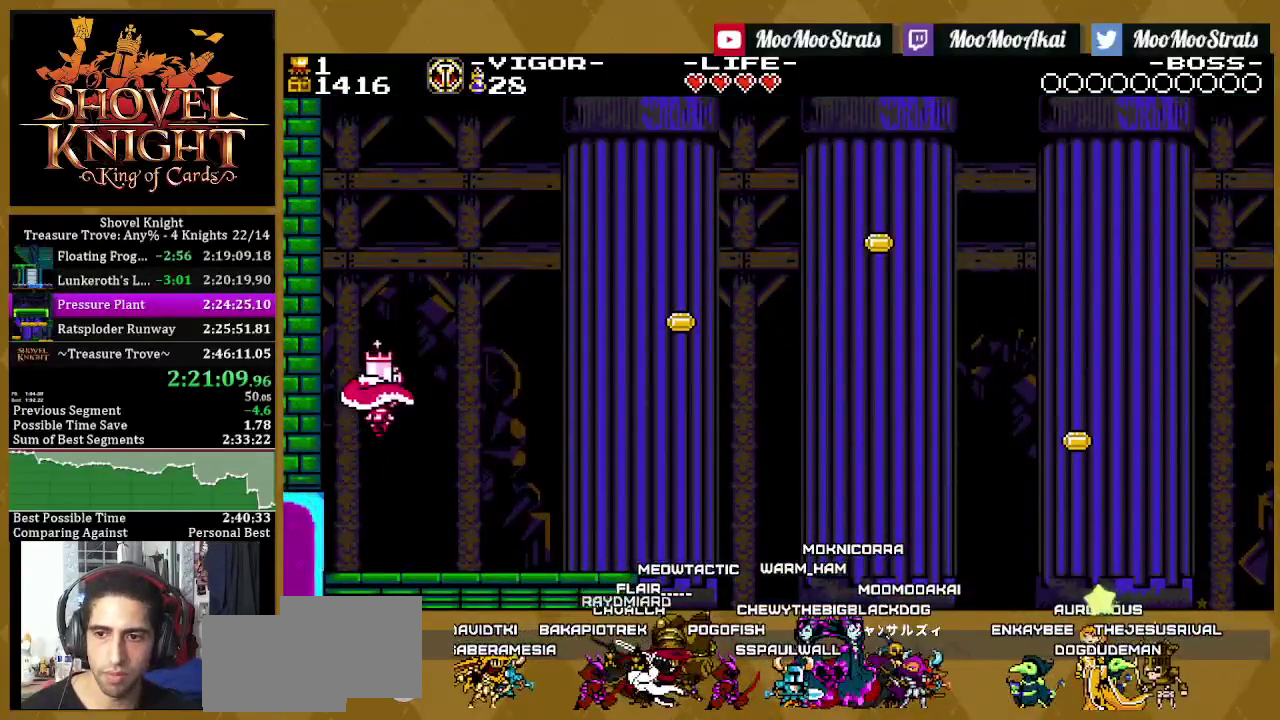
{"buttons": ["DPAD_RIGHT"], "left_stick": "center", "right_stick": "center", "events": []}
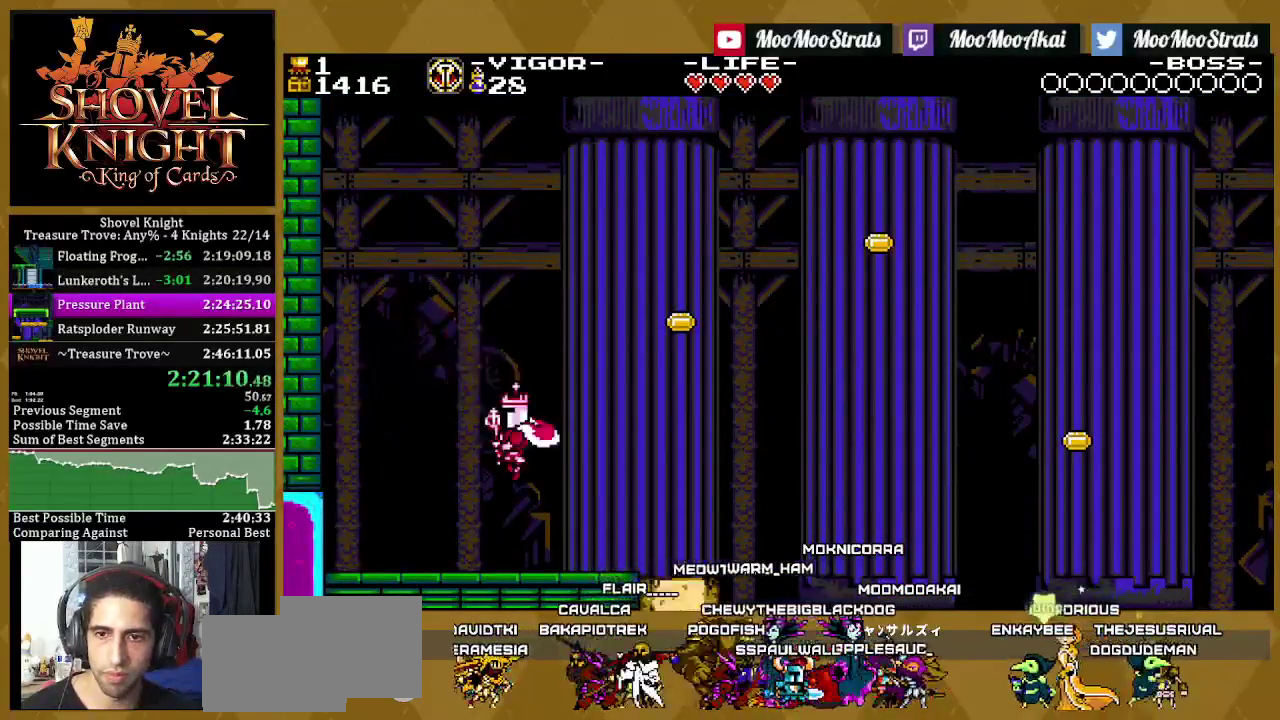
{"buttons": ["CROSS", "DPAD_RIGHT"], "left_stick": "center", "right_stick": "center", "events": [[150, "CROSS", "down"], [217, "DPAD_RIGHT", "up"], [467, "DPAD_RIGHT", "down"]]}
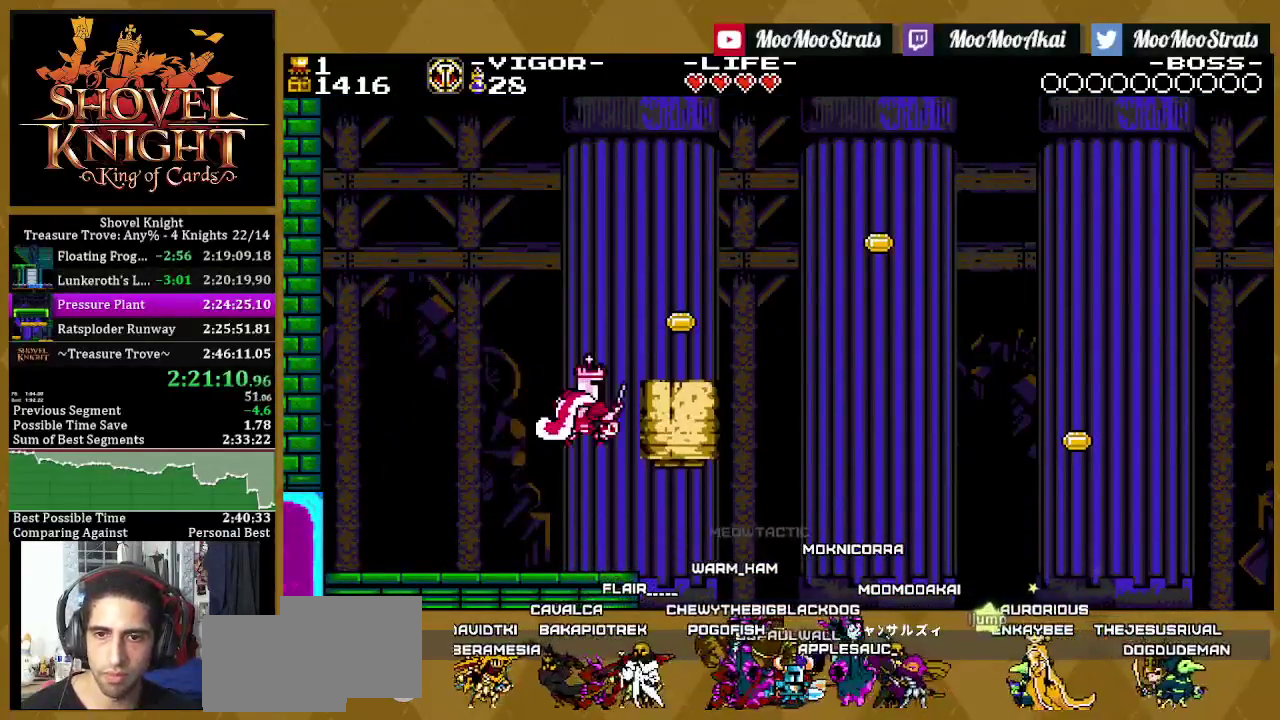
{"buttons": ["DPAD_RIGHT"], "left_stick": "center", "right_stick": "center", "events": [[17, "CROSS", "up"]]}
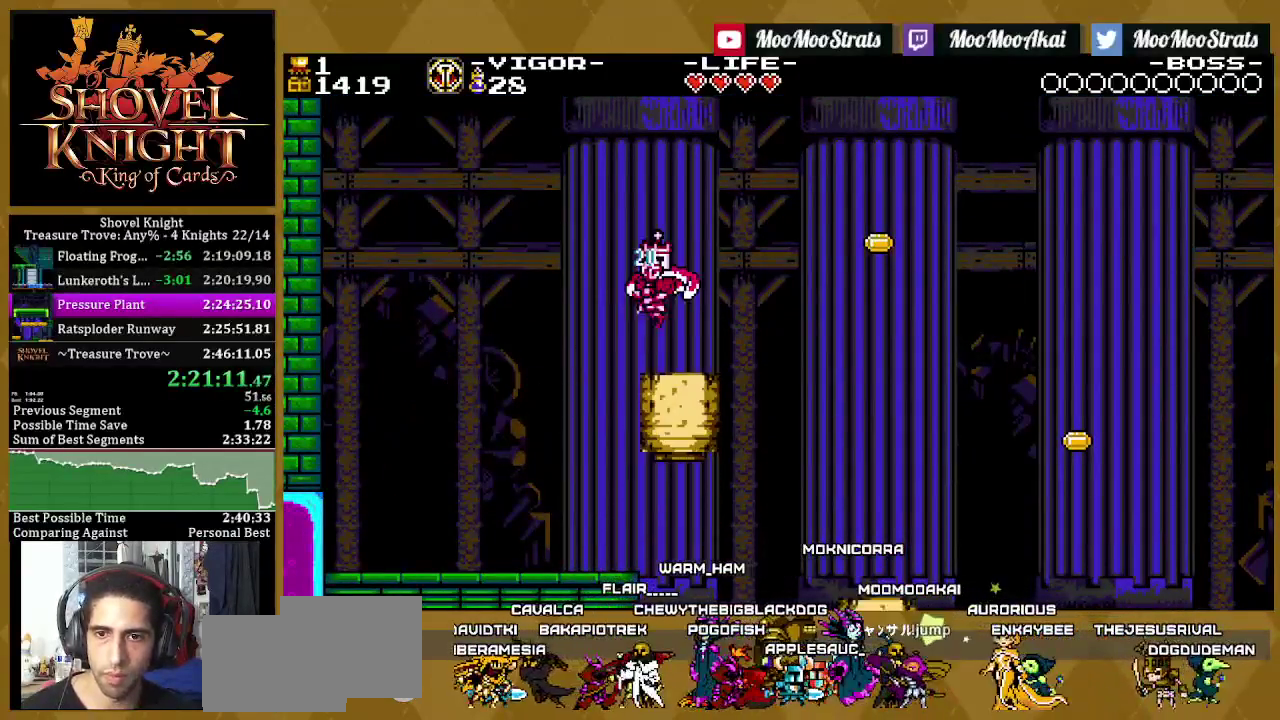
{"buttons": ["CROSS", "DPAD_RIGHT"], "left_stick": "center", "right_stick": "center", "events": [[133, "DPAD_RIGHT", "up"], [350, "DPAD_RIGHT", "down"], [417, "CROSS", "down"]]}
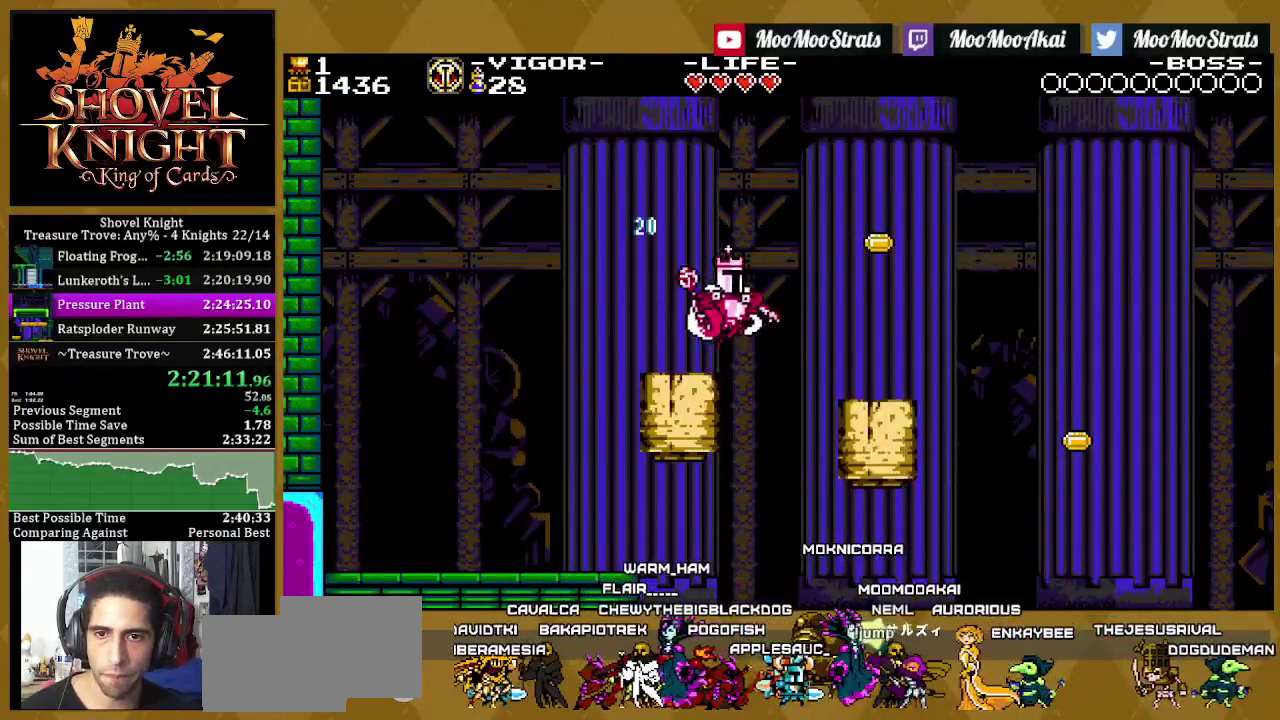
{"buttons": ["CROSS", "DPAD_RIGHT"], "left_stick": "center", "right_stick": "center", "events": []}
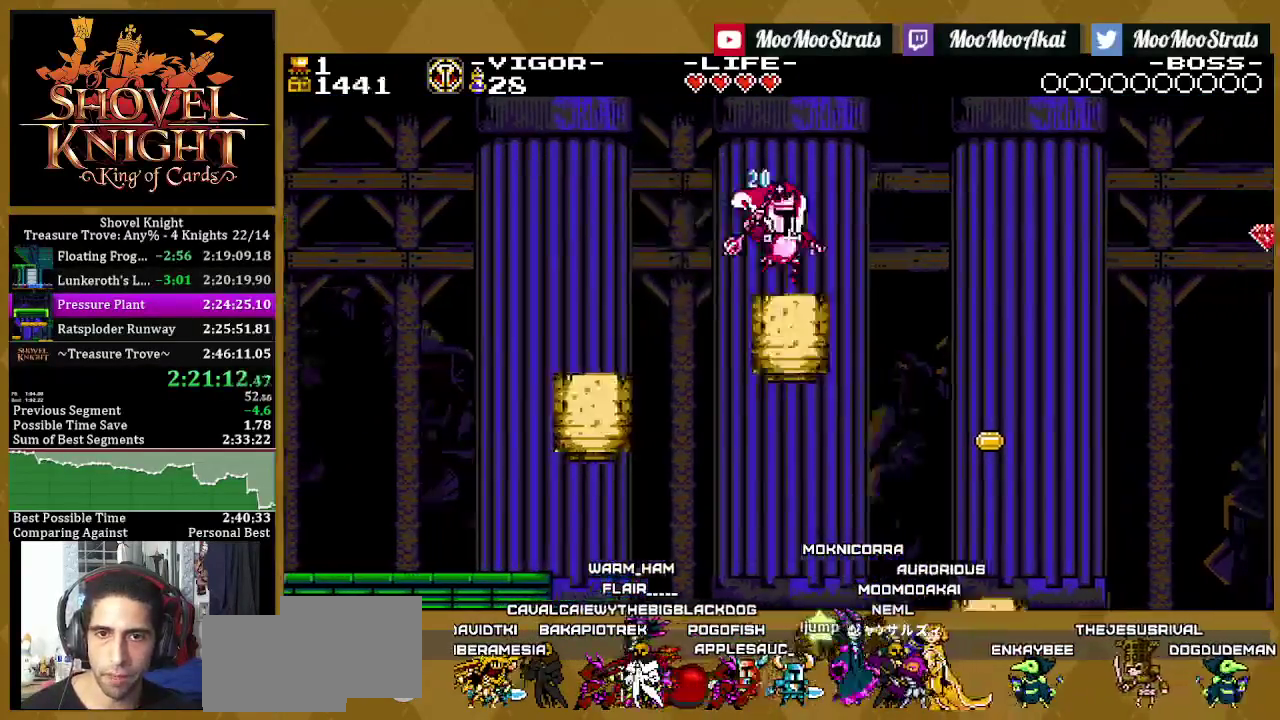
{"buttons": ["CROSS", "DPAD_RIGHT"], "left_stick": "center", "right_stick": "center", "events": []}
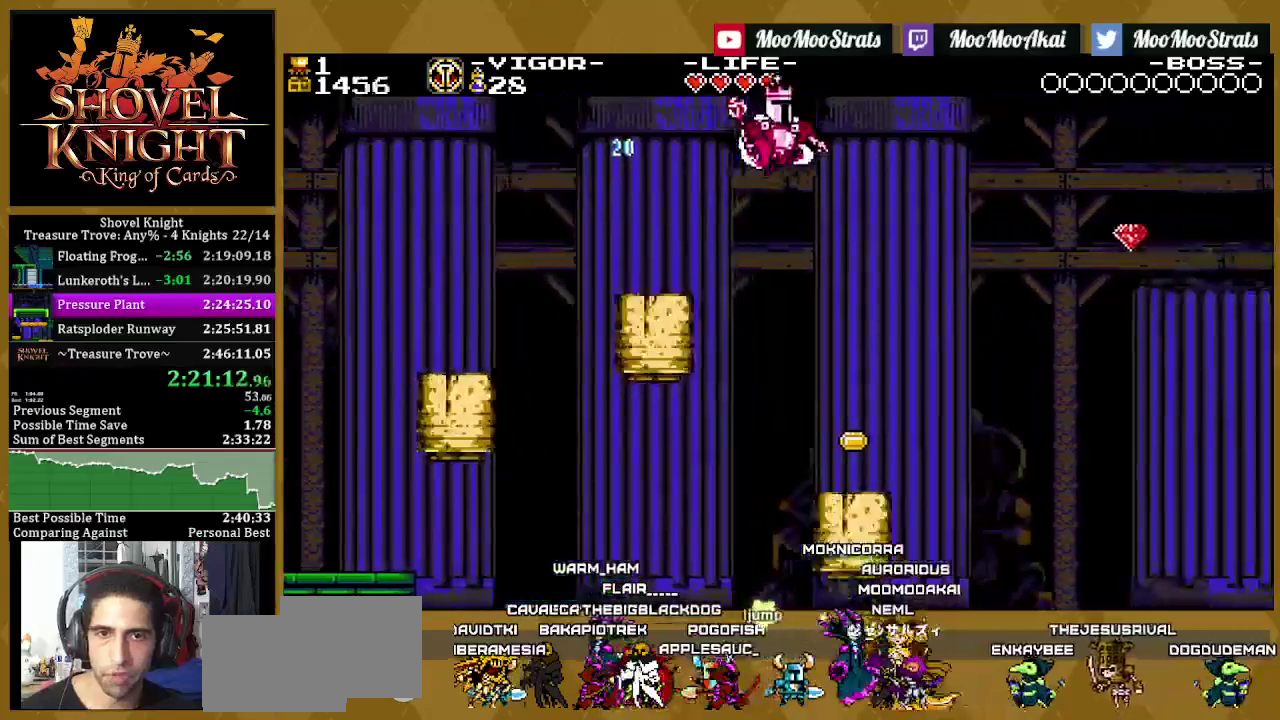
{"buttons": ["CROSS", "DPAD_RIGHT"], "left_stick": "center", "right_stick": "center", "events": []}
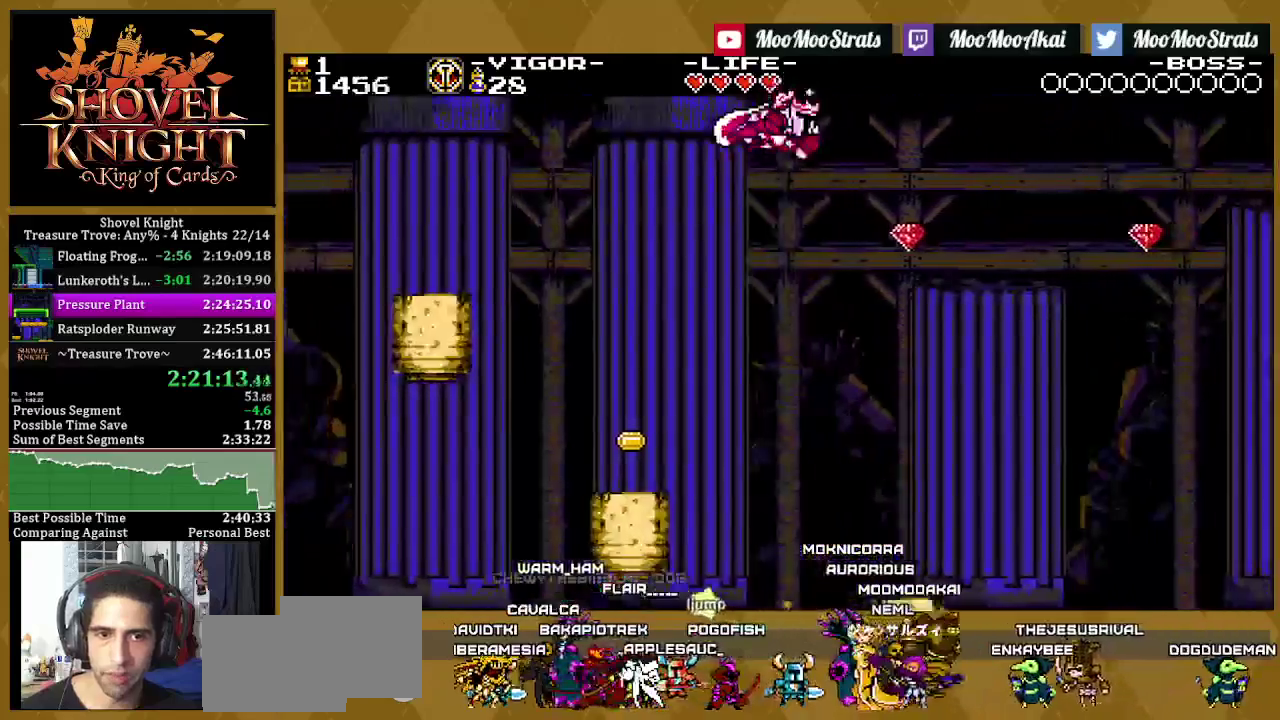
{"buttons": [], "left_stick": "center", "right_stick": "center", "events": [[333, "DPAD_RIGHT", "up"], [500, "CROSS", "up"]]}
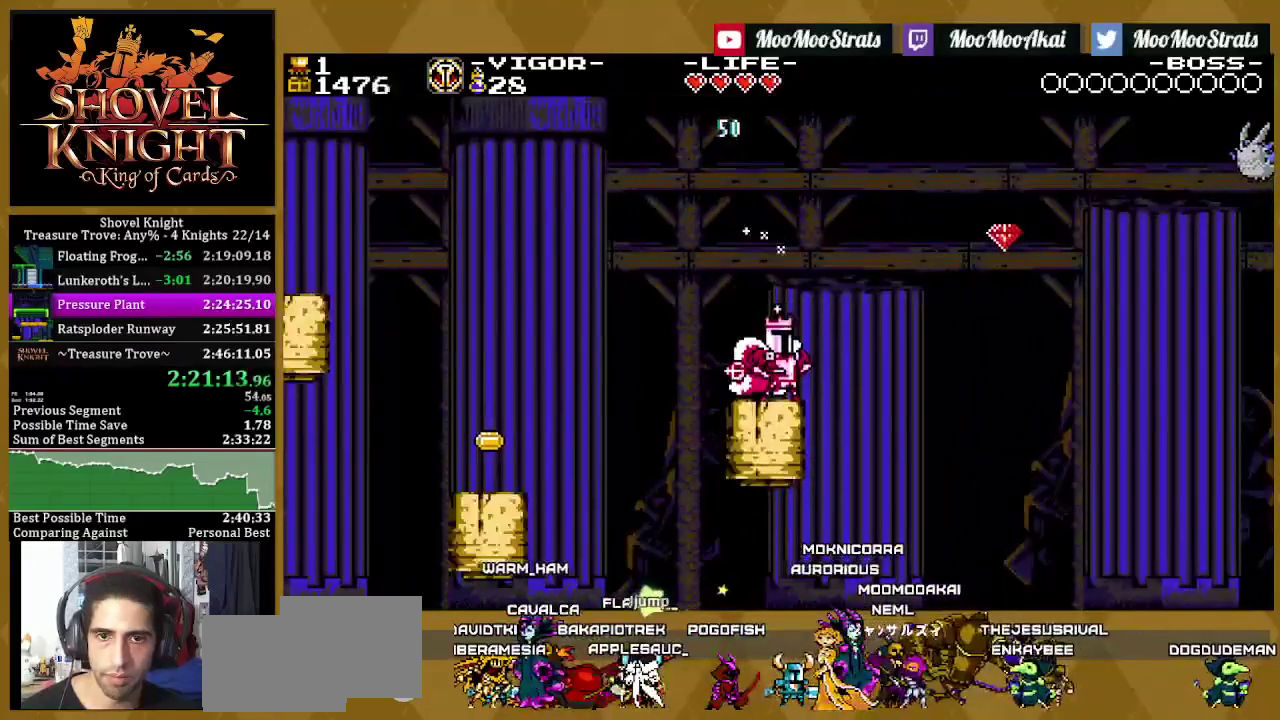
{"buttons": ["DPAD_RIGHT"], "left_stick": "center", "right_stick": "center", "events": [[467, "DPAD_RIGHT", "down"]]}
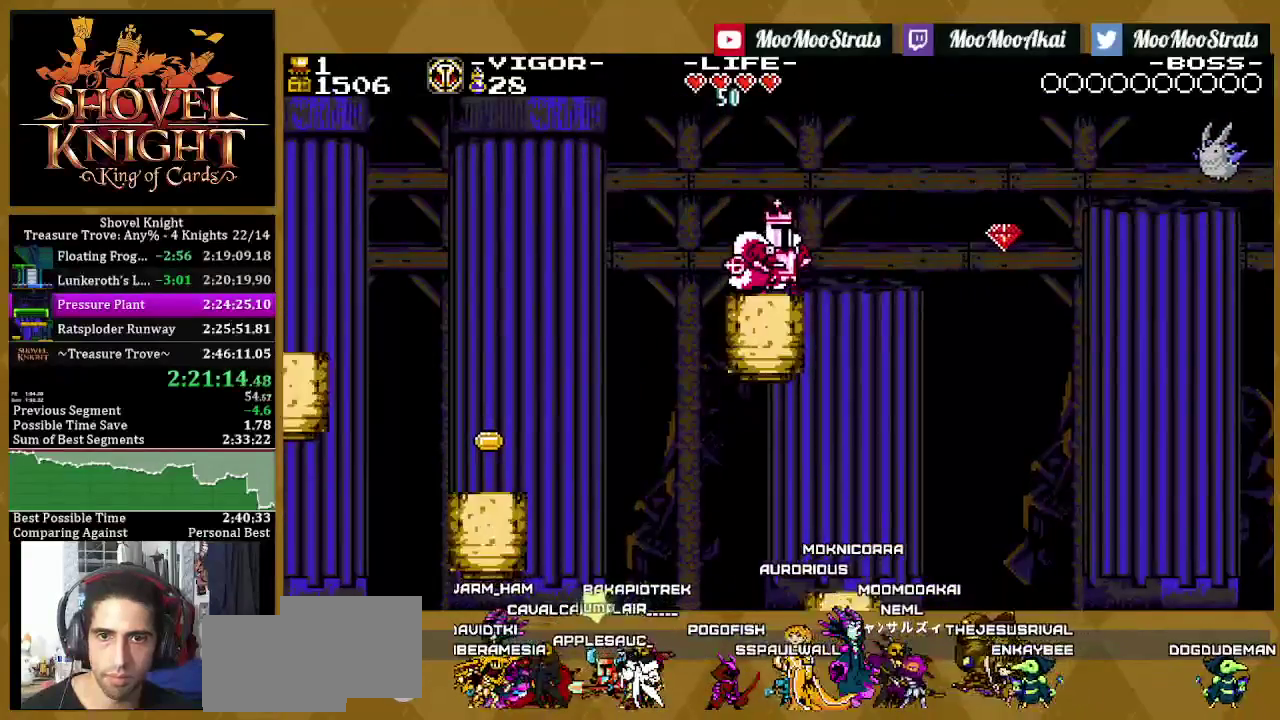
{"buttons": ["CROSS", "DPAD_RIGHT"], "left_stick": "center", "right_stick": "center", "events": [[50, "CROSS", "down"]]}
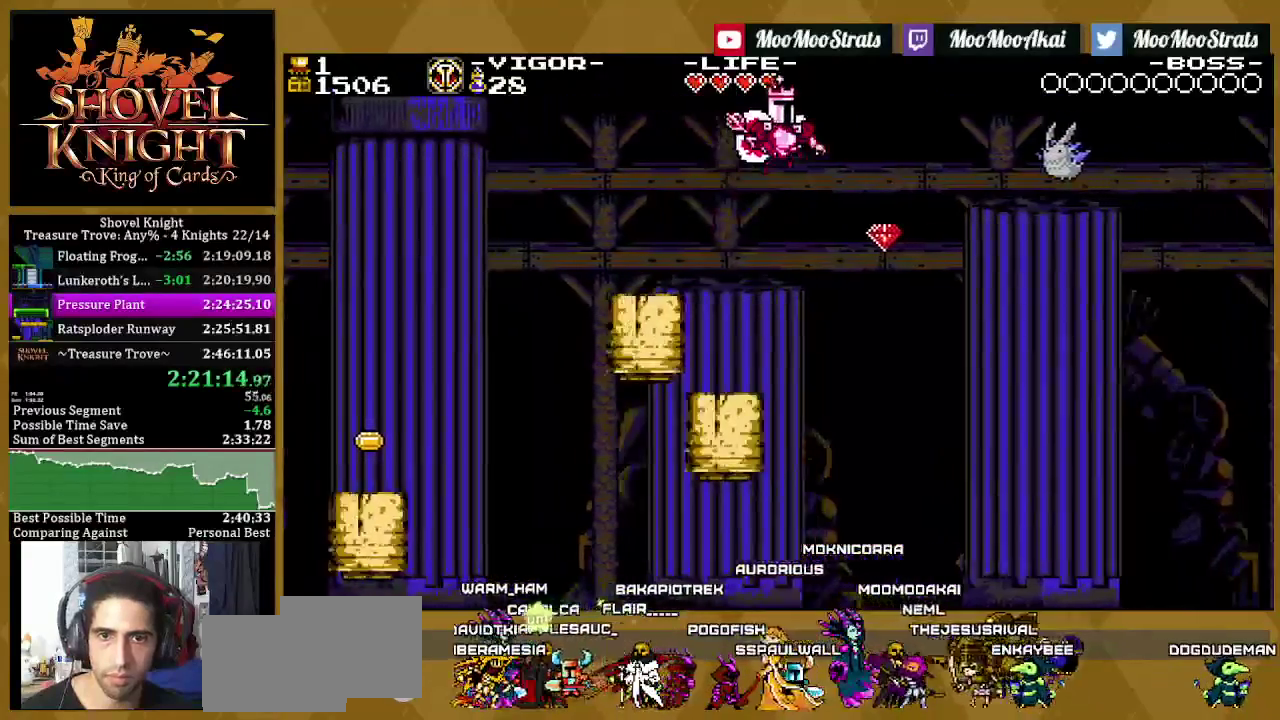
{"buttons": ["DPAD_LEFT"], "left_stick": "center", "right_stick": "center", "events": [[33, "CROSS", "up"], [167, "DPAD_RIGHT", "up"], [350, "DPAD_LEFT", "down"]]}
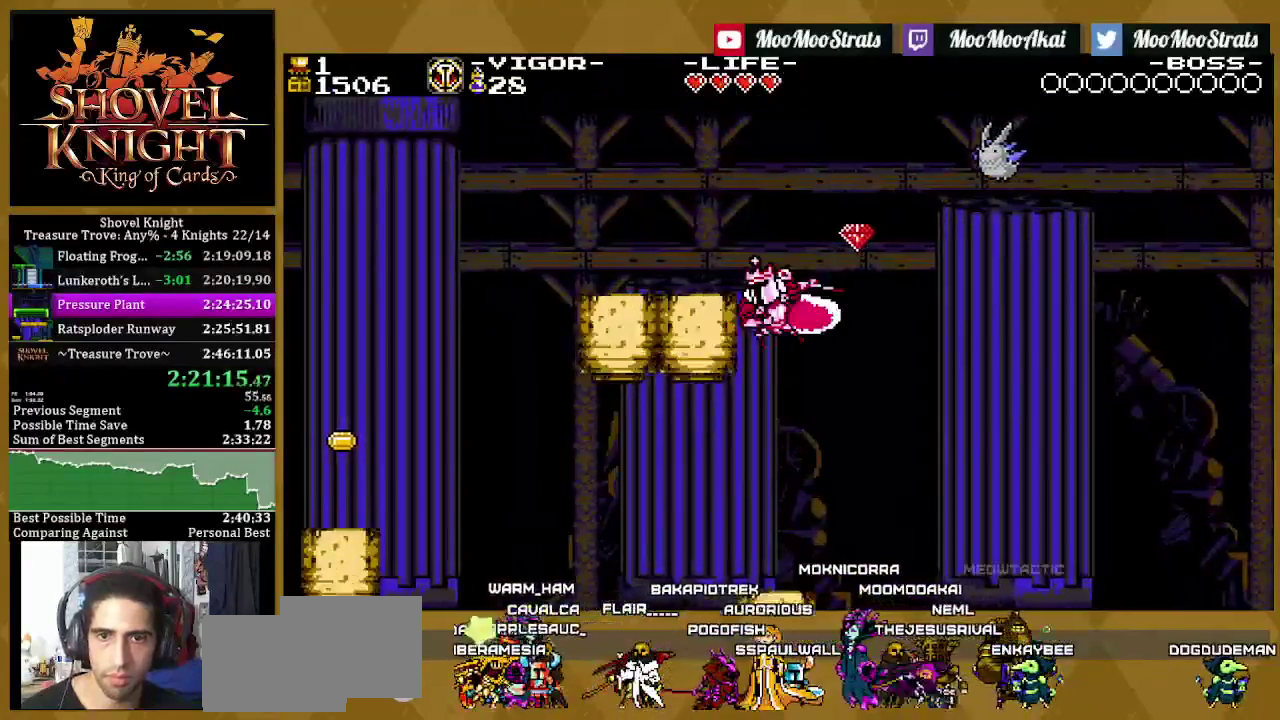
{"buttons": ["DPAD_RIGHT"], "left_stick": "center", "right_stick": "center", "events": [[67, "DPAD_LEFT", "up"], [133, "DPAD_RIGHT", "down"]]}
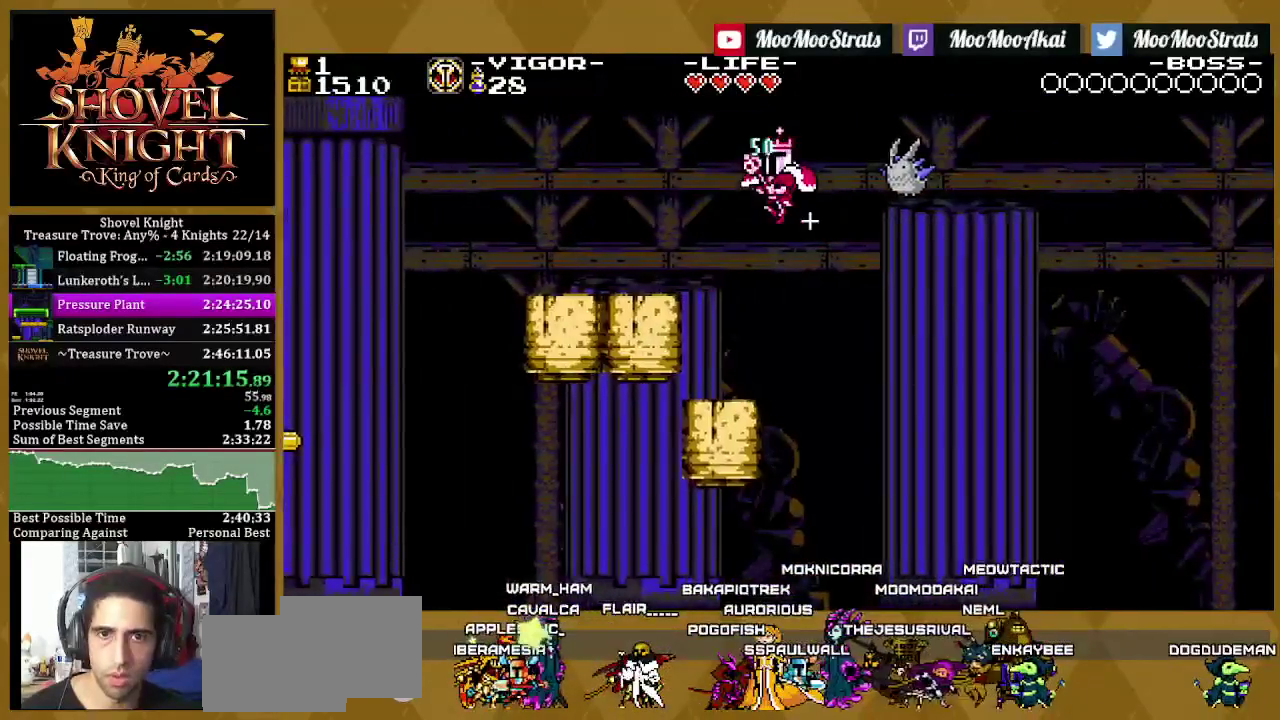
{"buttons": ["DPAD_RIGHT"], "left_stick": "center", "right_stick": "center", "events": []}
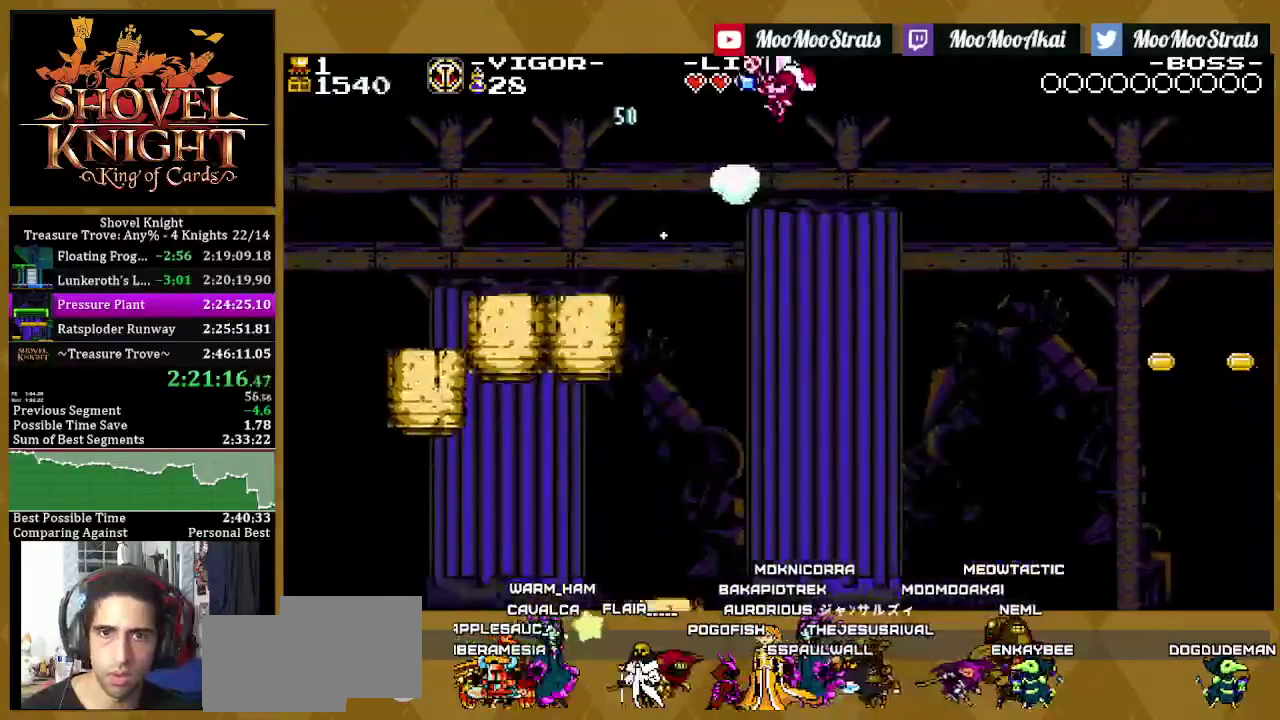
{"buttons": ["DPAD_RIGHT"], "left_stick": "center", "right_stick": "center", "events": []}
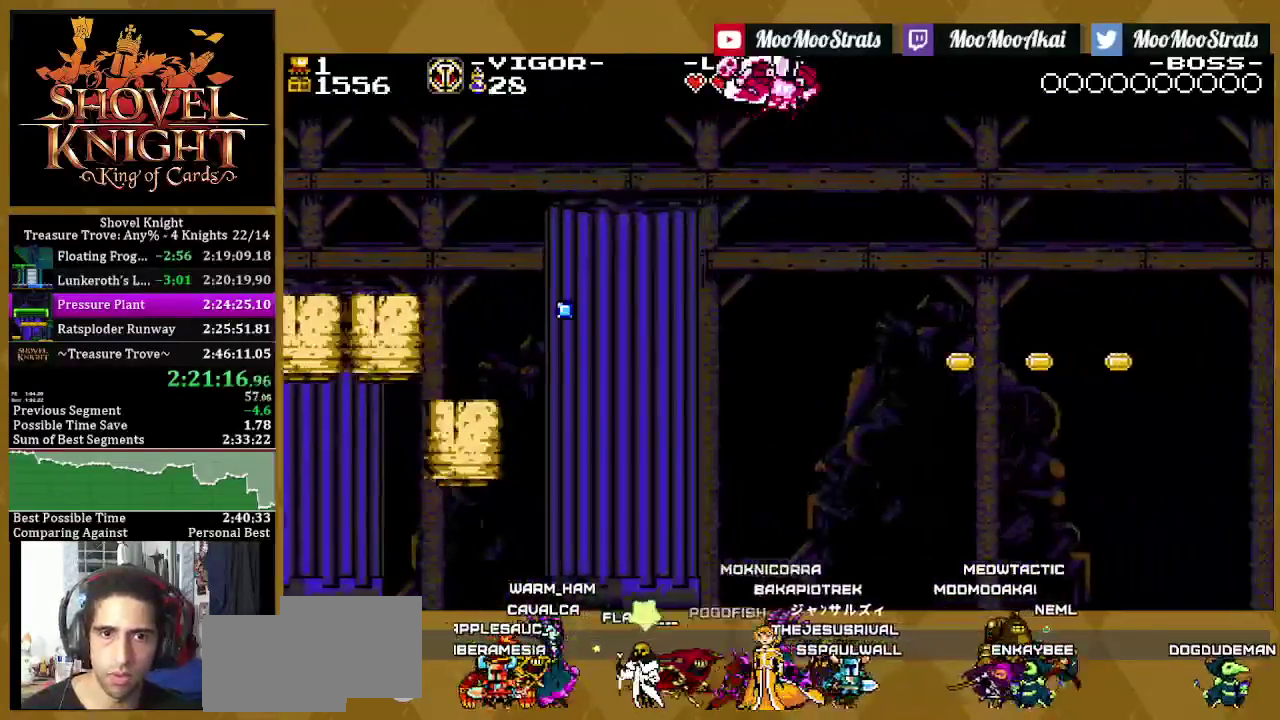
{"buttons": ["DPAD_RIGHT"], "left_stick": "center", "right_stick": "center", "events": []}
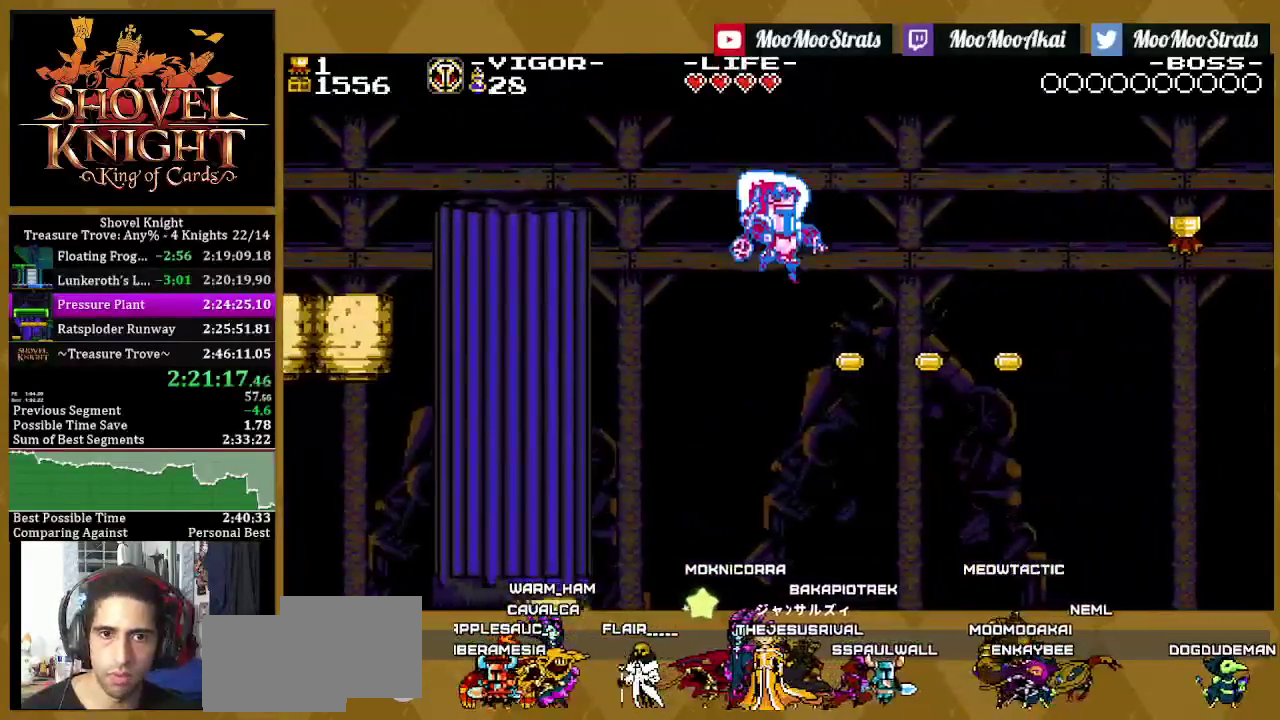
{"buttons": [], "left_stick": "center", "right_stick": "center", "events": [[500, "DPAD_RIGHT", "up"]]}
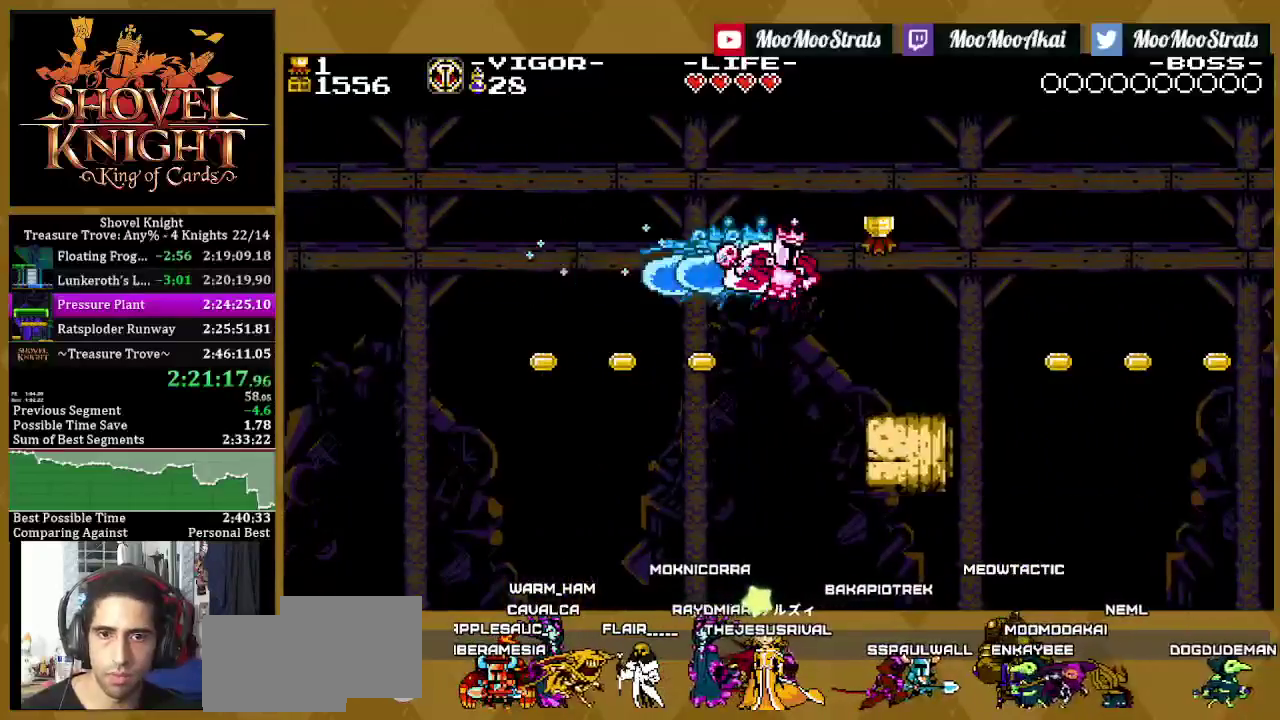
{"buttons": ["CROSS", "DPAD_RIGHT"], "left_stick": "center", "right_stick": "center", "events": [[333, "CROSS", "down"], [383, "DPAD_RIGHT", "down"]]}